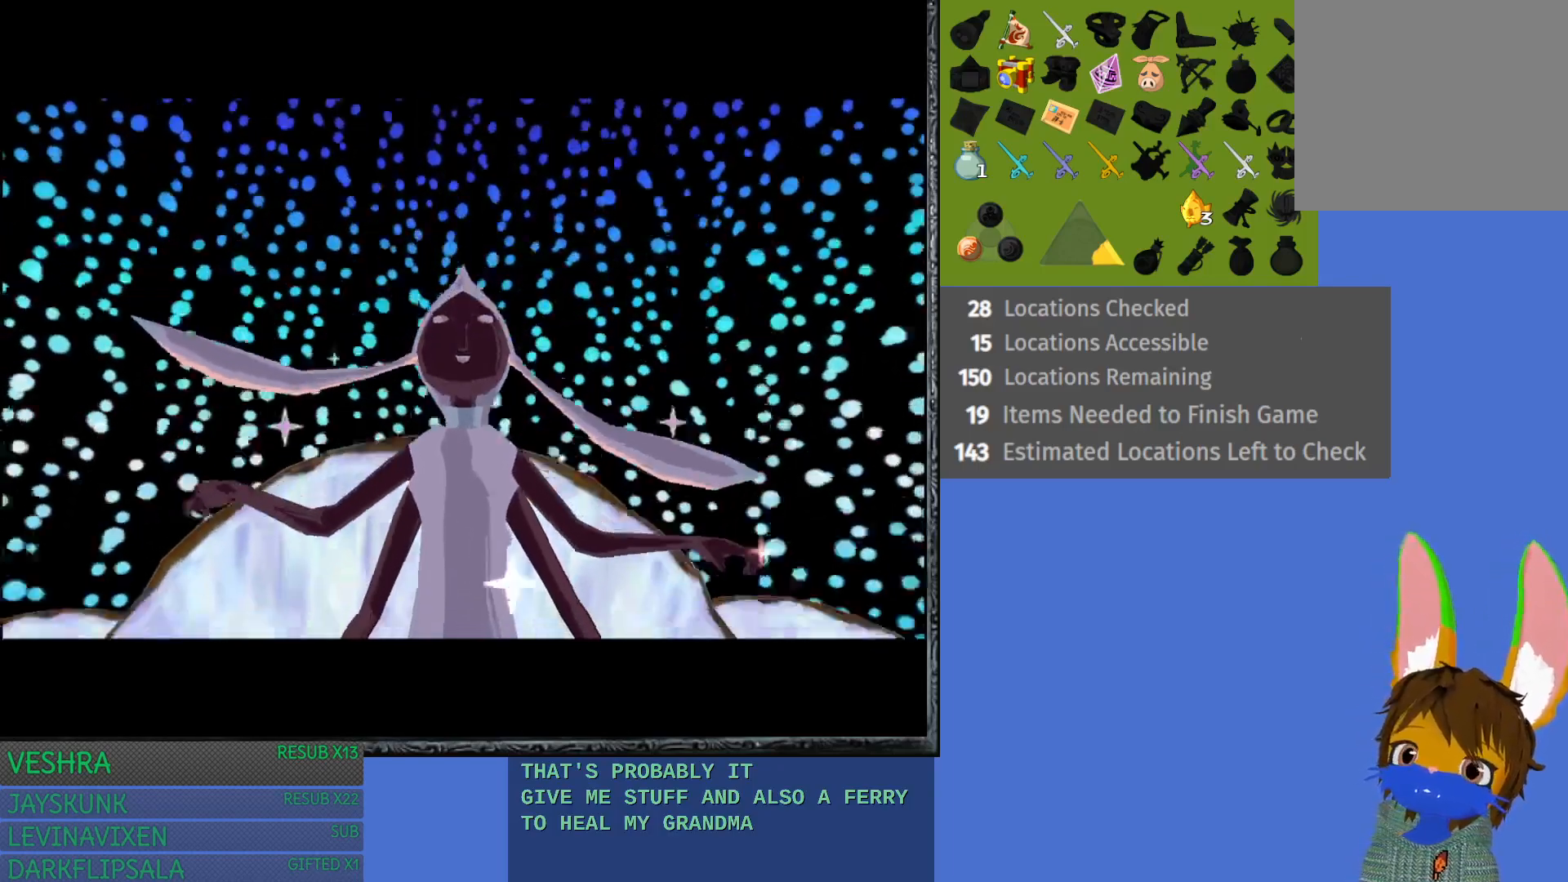
Gameplay with a controller (PlayStation layout); each line is a JSON object with the inputs held at the frame after it. "events" lists button and stick changes between this image and that frame as [ms after this image, input, new state], when the widget could be followed in between.
{"buttons": [], "left_stick": "center", "right_stick": "center", "events": [[50, "CROSS", "down"], [200, "CROSS", "up"]]}
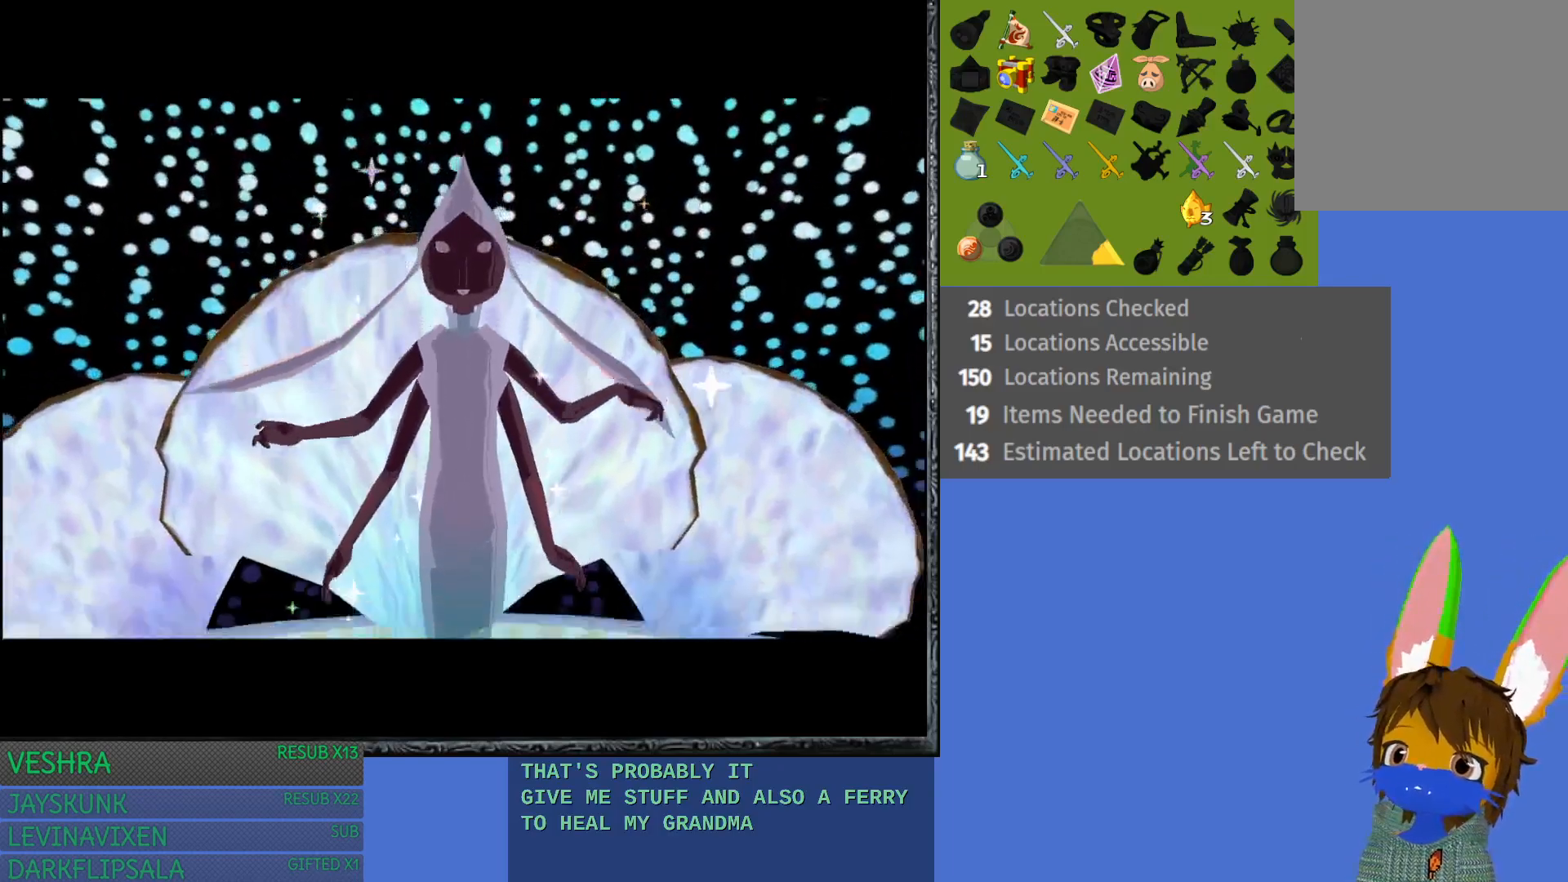
{"buttons": ["CROSS"], "left_stick": "center", "right_stick": "center", "events": [[433, "CROSS", "down"]]}
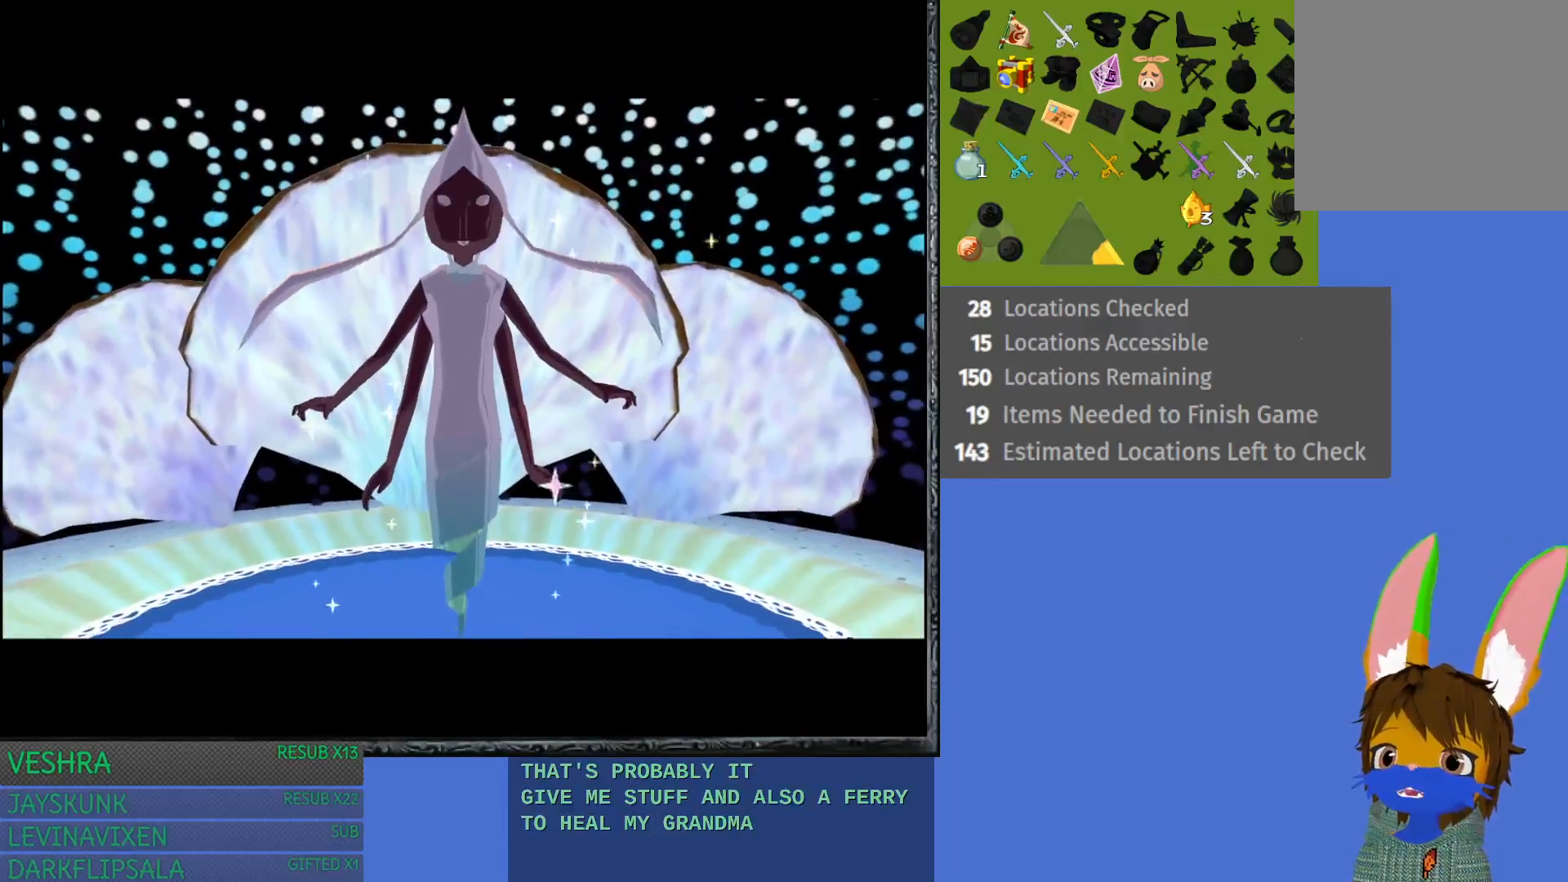
{"buttons": [], "left_stick": "center", "right_stick": "center", "events": [[50, "CROSS", "up"]]}
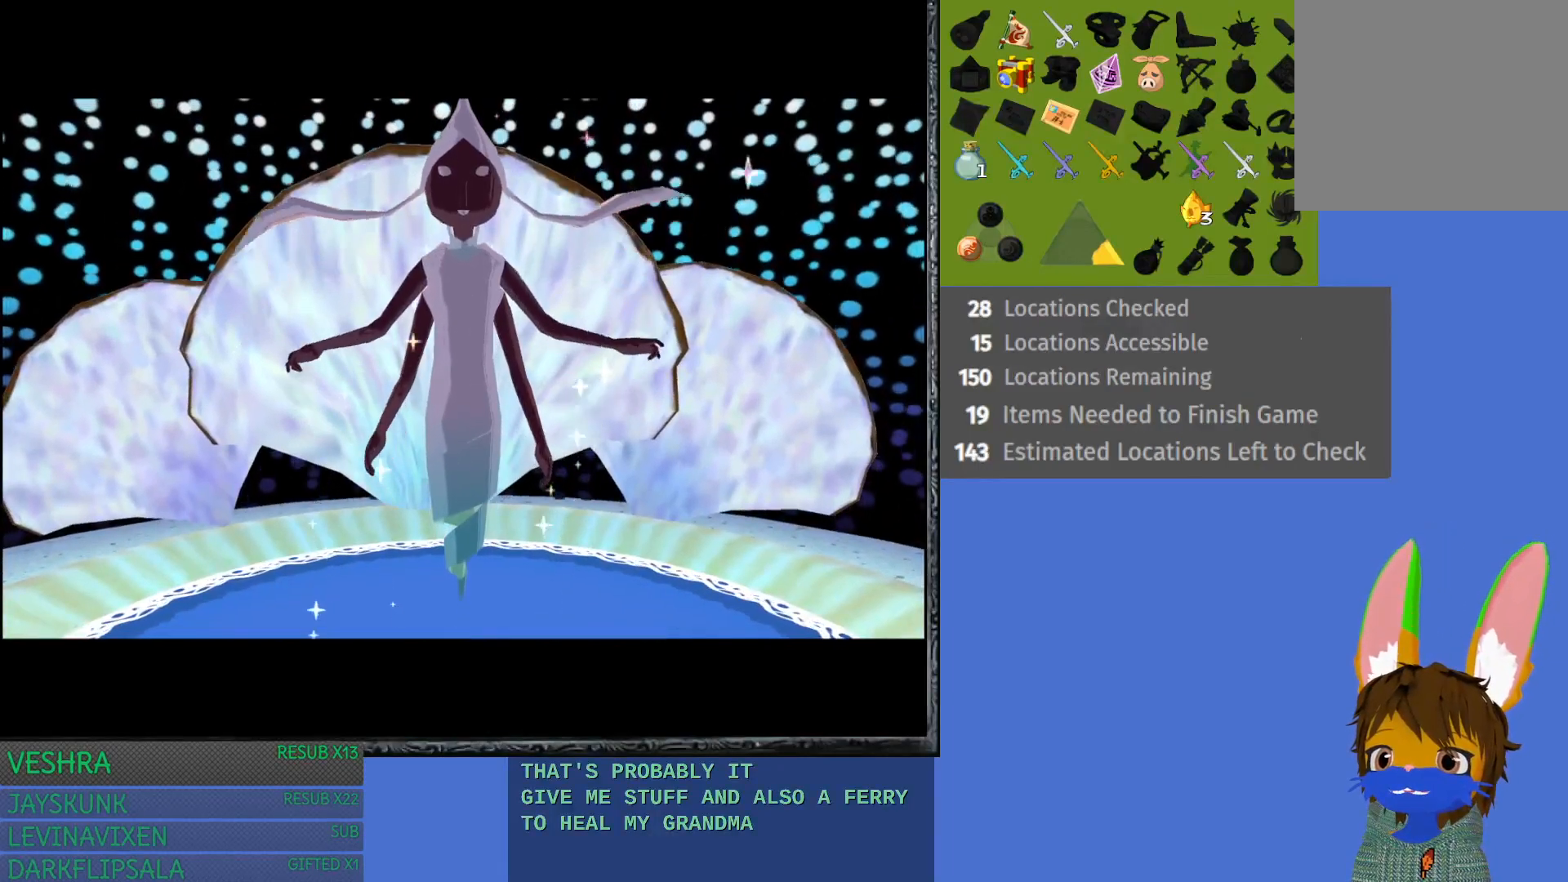
{"buttons": [], "left_stick": "center", "right_stick": "center", "events": []}
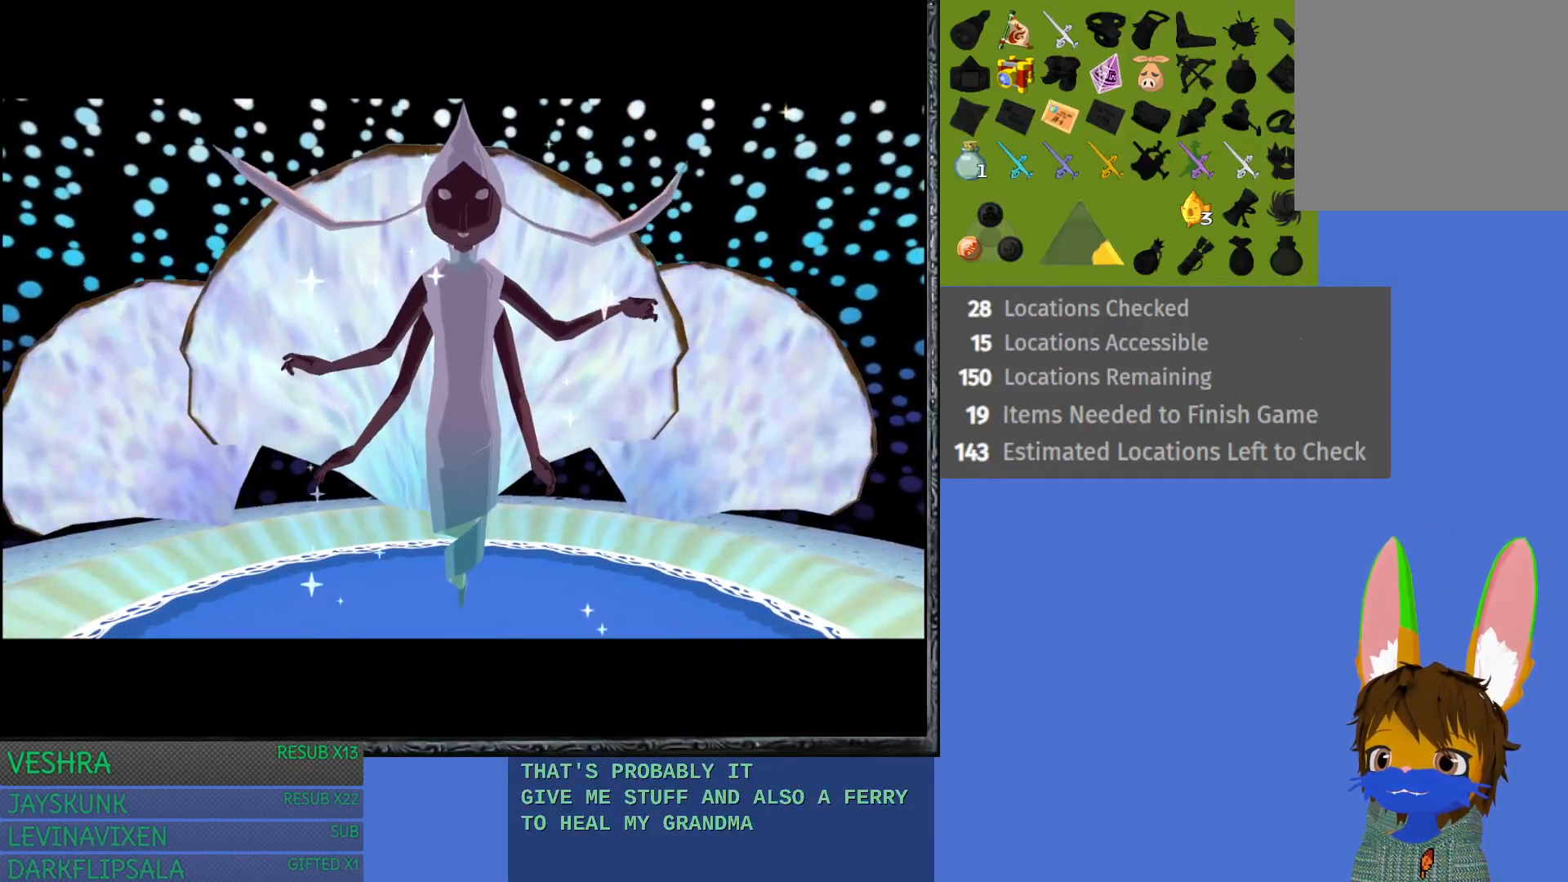
{"buttons": [], "left_stick": "center", "right_stick": "center", "events": []}
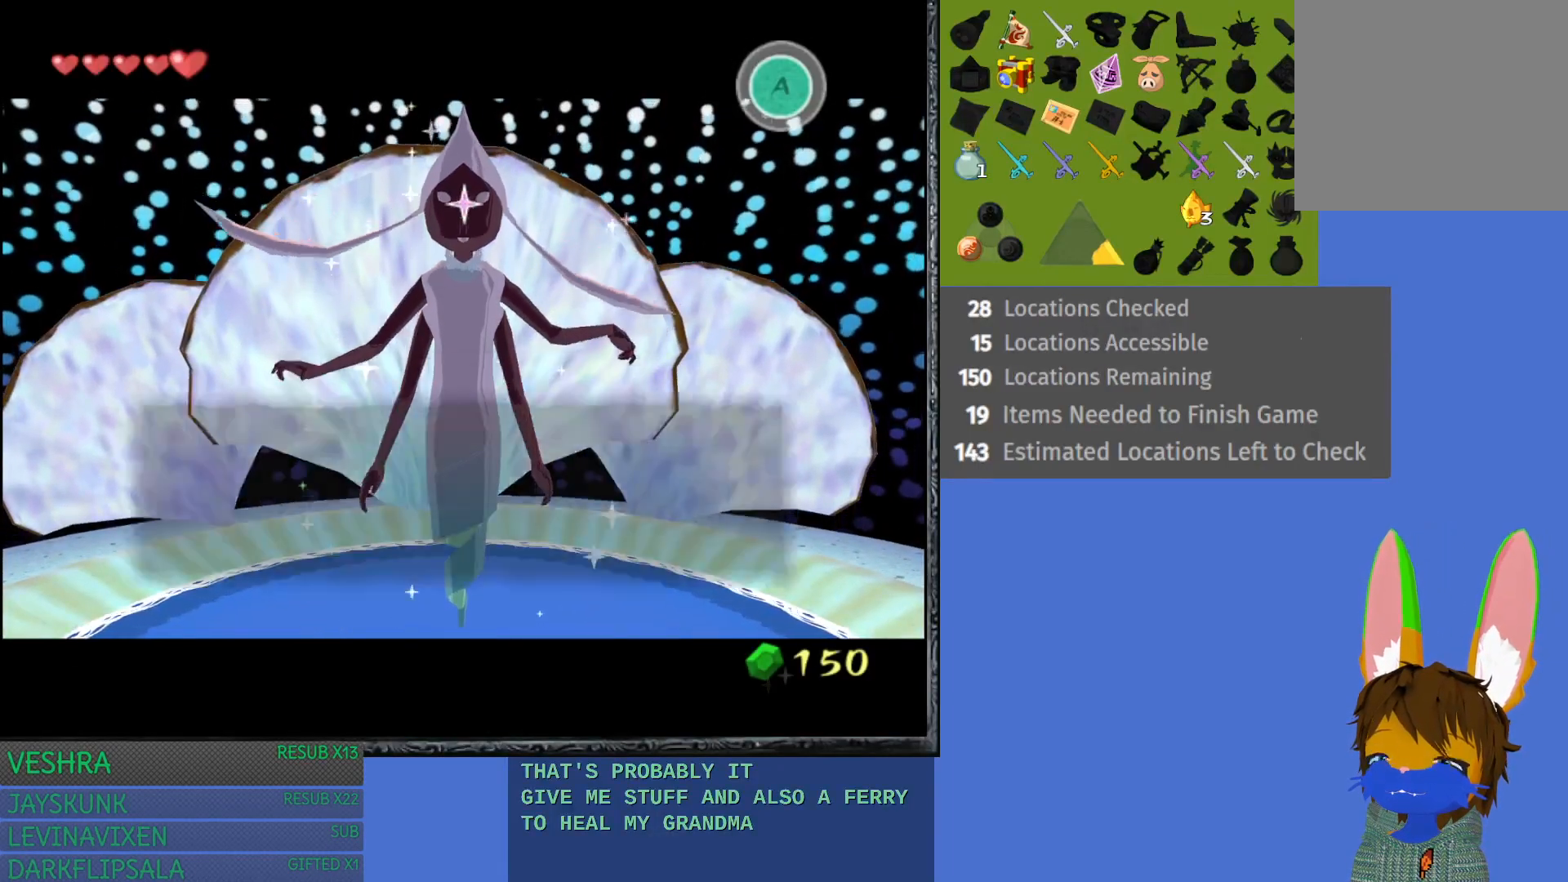
{"buttons": ["CROSS"], "left_stick": "center", "right_stick": "center", "events": [[50, "CROSS", "down"], [167, "CROSS", "up"], [317, "CROSS", "down"], [400, "CROSS", "up"], [467, "CROSS", "down"]]}
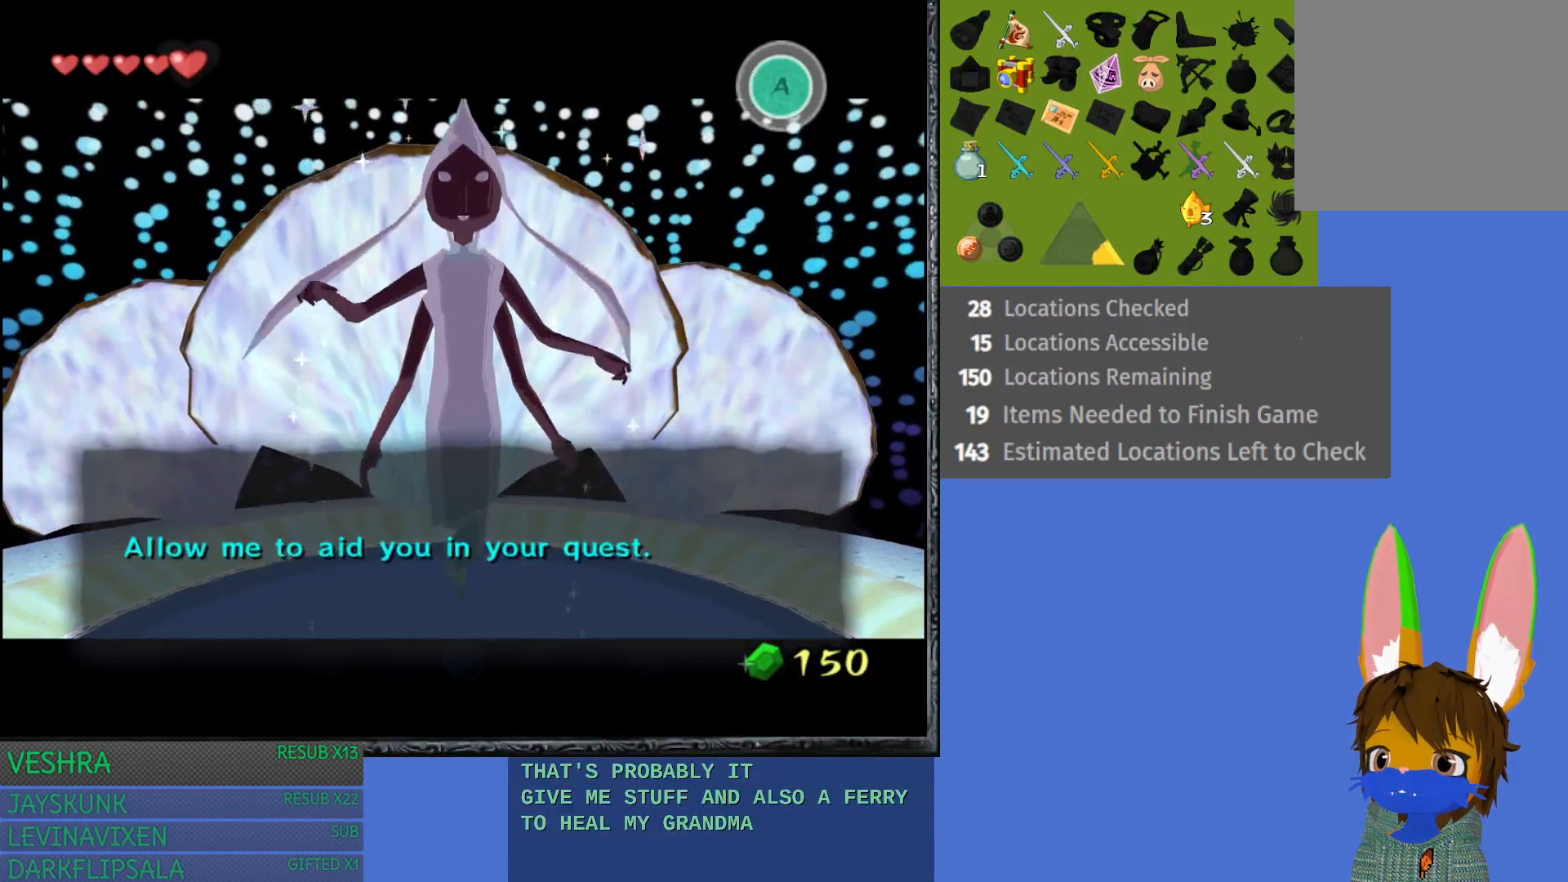
{"buttons": [], "left_stick": "center", "right_stick": "center", "events": [[67, "CROSS", "up"], [150, "CROSS", "down"], [250, "CROSS", "up"], [350, "CROSS", "down"], [433, "CROSS", "up"]]}